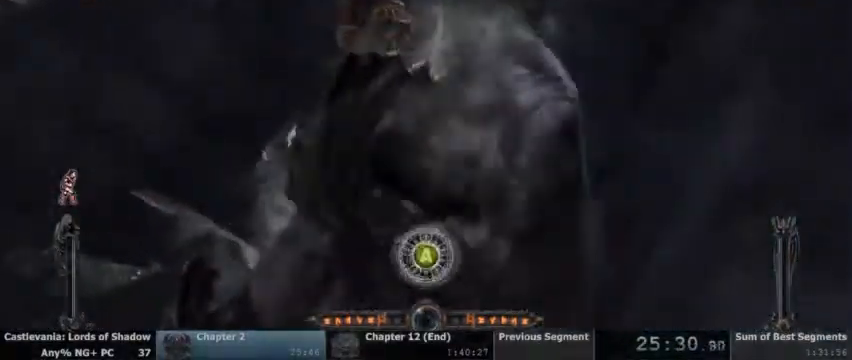
Gameplay with a controller (PlayStation layout); each line is a JSON object with the inputs held at the frame after it (dt_ms = milliseconds from this image to that frame). "events" lists button and stick changes between this image and that frame as [ms after this image, input, new state], when the widget could be followed in between. Not read: HOME L1 L3 R1 R3 SELECT START.
{"dt_ms": 500, "buttons": [], "events": [[67, "CROSS", "up"], [133, "CROSS", "down"], [267, "CROSS", "up"]]}
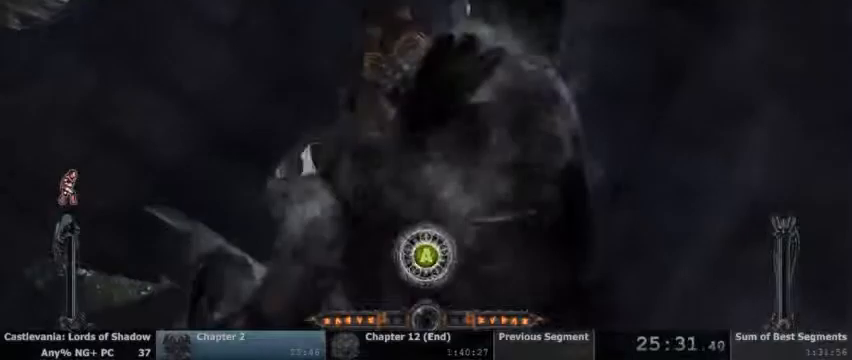
{"dt_ms": 500, "buttons": [], "events": [[33, "CROSS", "down"], [233, "CROSS", "up"]]}
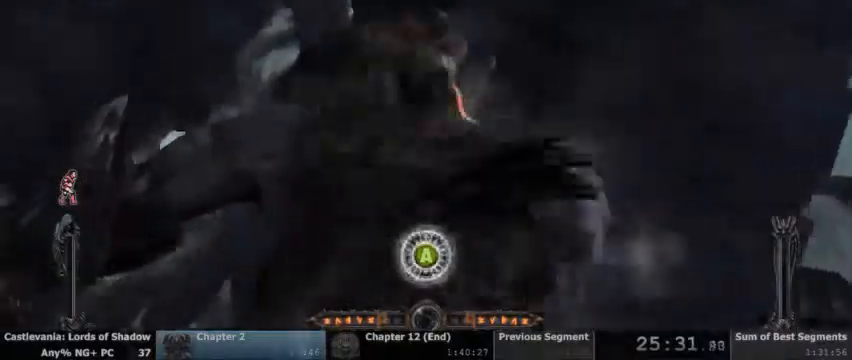
{"dt_ms": 1000, "buttons": ["CROSS"]}
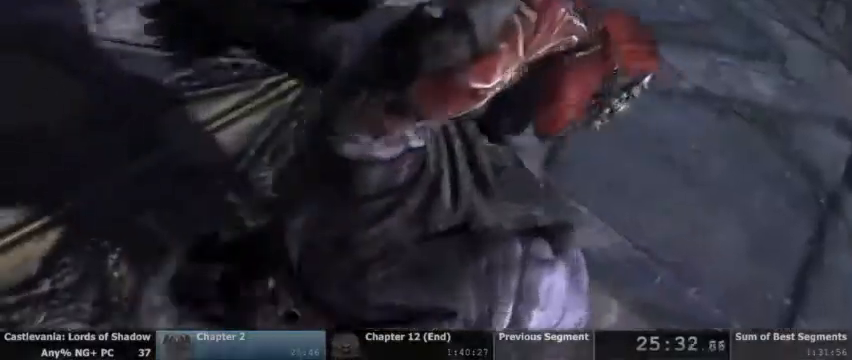
{"dt_ms": 500, "buttons": [], "events": [[67, "CROSS", "up"]]}
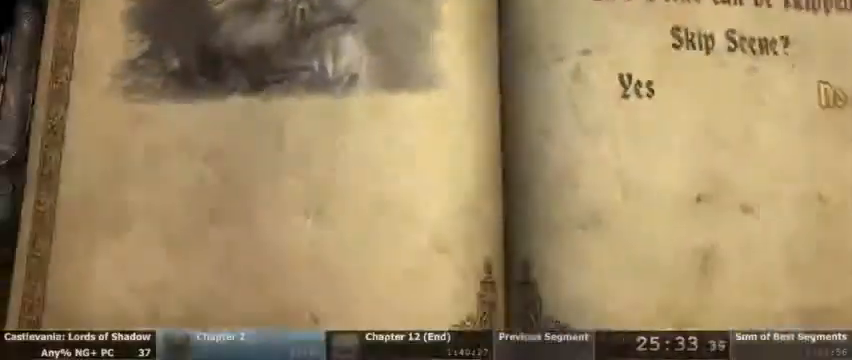
{"dt_ms": 500, "buttons": [], "events": [[333, "DPAD_LEFT", "down"], [467, "DPAD_LEFT", "up"]]}
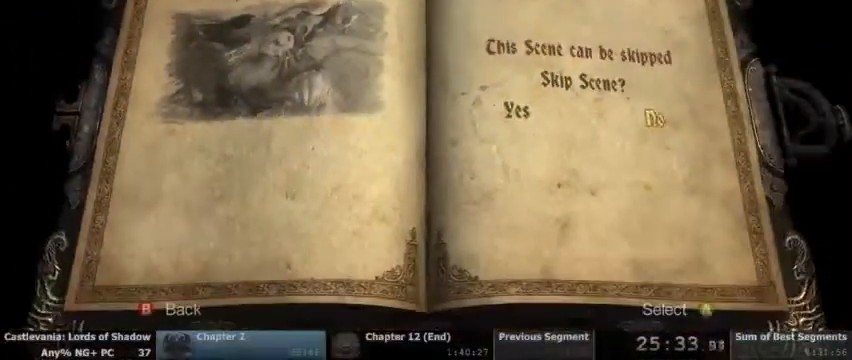
{"dt_ms": 500, "buttons": [], "events": [[133, "DPAD_LEFT", "down"], [233, "DPAD_LEFT", "up"], [300, "CROSS", "down"], [400, "CROSS", "up"]]}
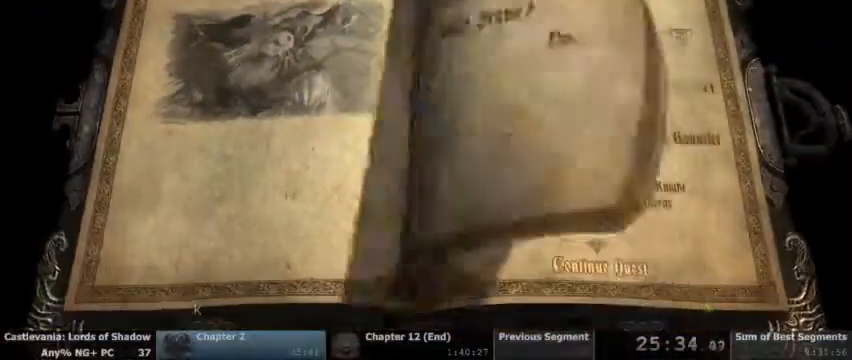
{"dt_ms": 500, "buttons": [], "events": [[367, "CROSS", "down"], [467, "CROSS", "up"]]}
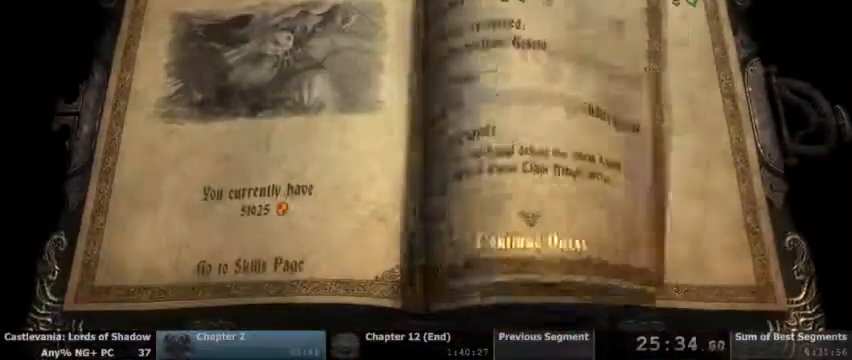
{"dt_ms": 500, "buttons": [], "events": []}
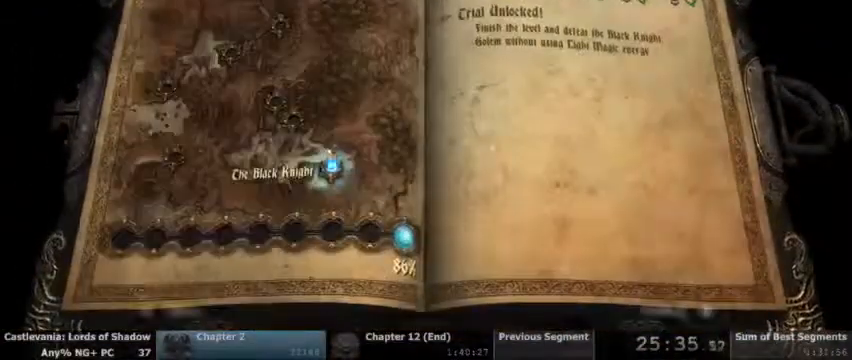
{"dt_ms": 1000, "buttons": []}
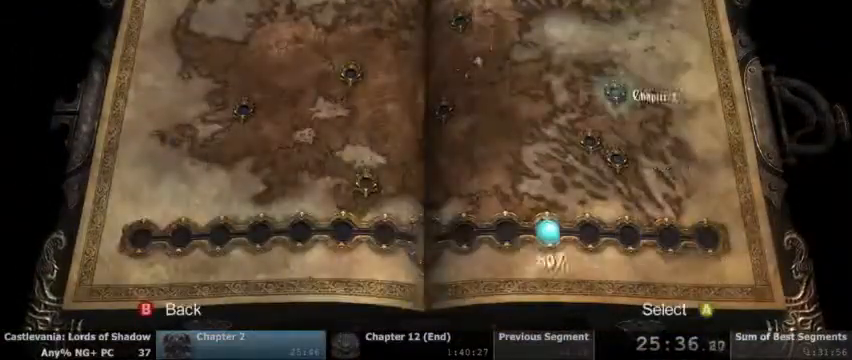
{"dt_ms": 1000, "buttons": ["DPAD_LEFT"], "events": [[133, "DPAD_LEFT", "down"], [400, "DPAD_LEFT", "up"], [667, "DPAD_LEFT", "down"], [733, "DPAD_LEFT", "up"], [933, "DPAD_LEFT", "down"]]}
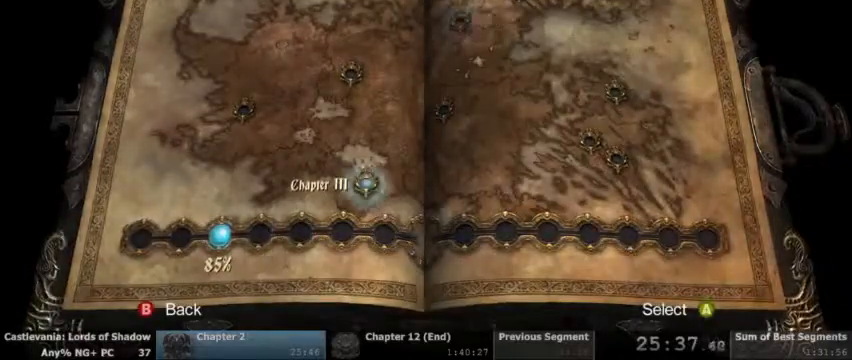
{"dt_ms": 500, "buttons": [], "events": [[67, "DPAD_LEFT", "up"], [167, "CROSS", "down"], [267, "CROSS", "up"]]}
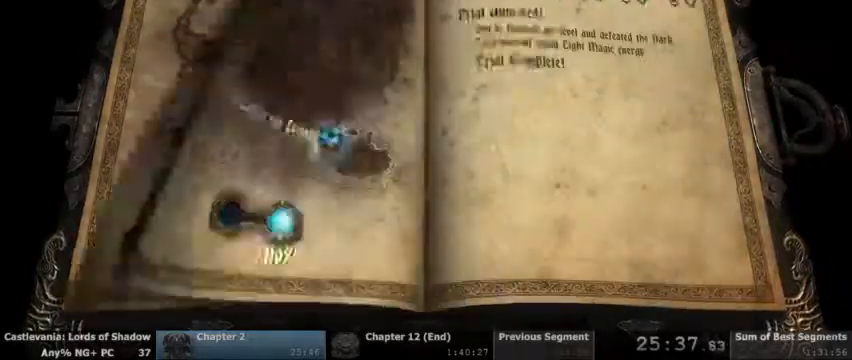
{"dt_ms": 500, "buttons": [], "events": [[233, "DPAD_LEFT", "down"], [300, "DPAD_LEFT", "up"]]}
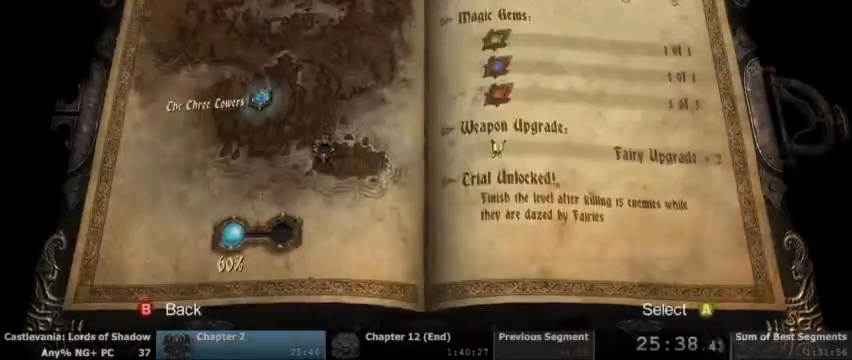
{"dt_ms": 500, "buttons": [], "events": [[200, "CROSS", "down"], [333, "CROSS", "up"]]}
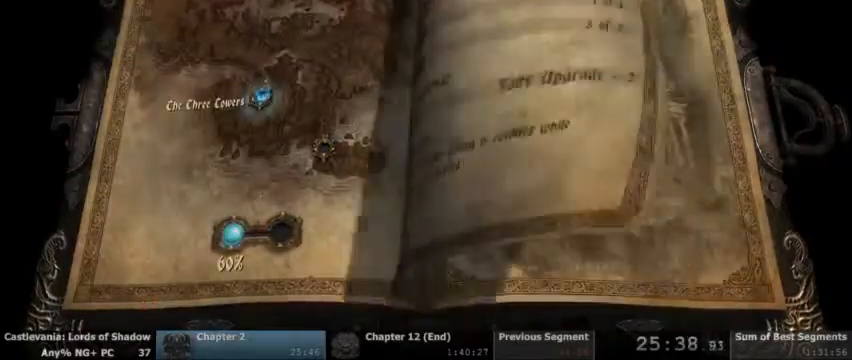
{"dt_ms": 500, "buttons": [], "events": []}
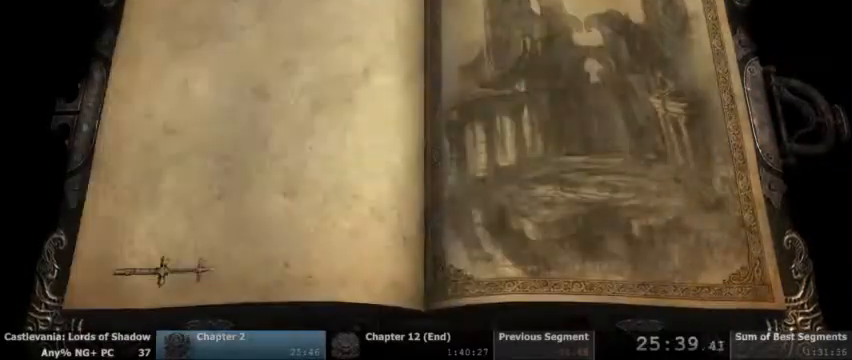
{"dt_ms": 500, "buttons": [], "events": []}
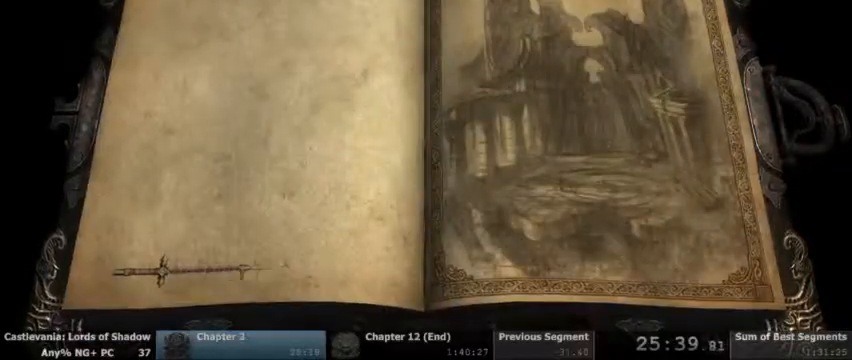
{"dt_ms": 500, "buttons": [], "events": []}
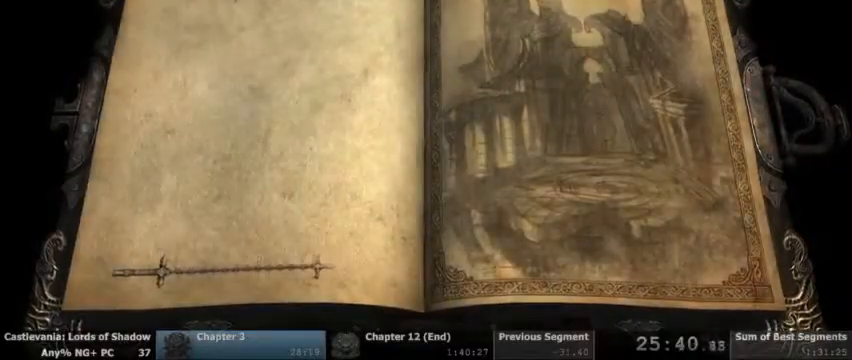
{"dt_ms": 500, "buttons": [], "events": []}
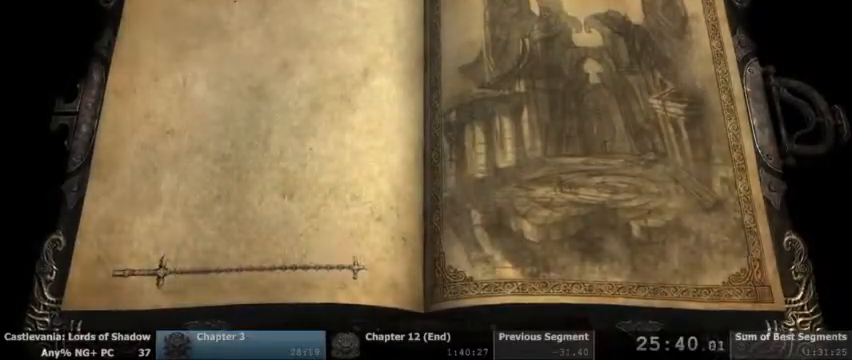
{"dt_ms": 500, "buttons": [], "events": []}